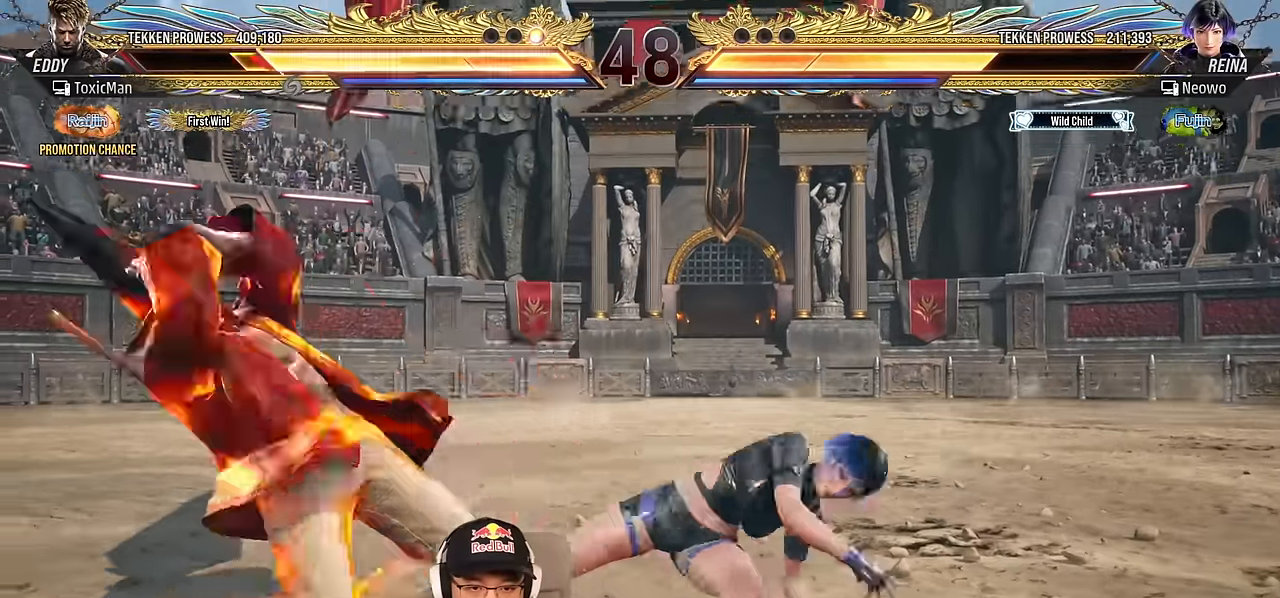
Gameplay with a controller (arcade stick); each line is a JSON object with the inputs held at the frame after it. "events" lists button and stick changes between this image and that frame as [ms after this image, input, new state], when the widget could be followed in between. Not read: L3 R3.
{"buttons": [], "left_stick": "left", "events": [[317, "left_stick", "left"], [383, "left_stick", "center"], [450, "left_stick", "left"]]}
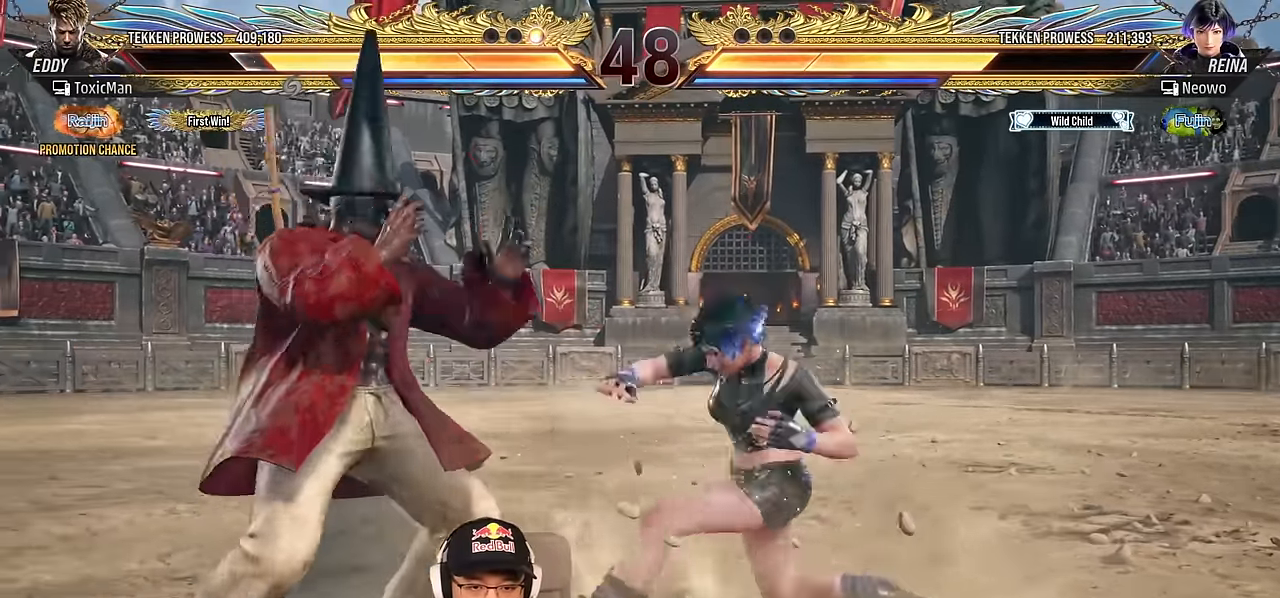
{"buttons": [], "left_stick": "left", "events": [[383, "CROSS", "down"], [467, "CROSS", "up"]]}
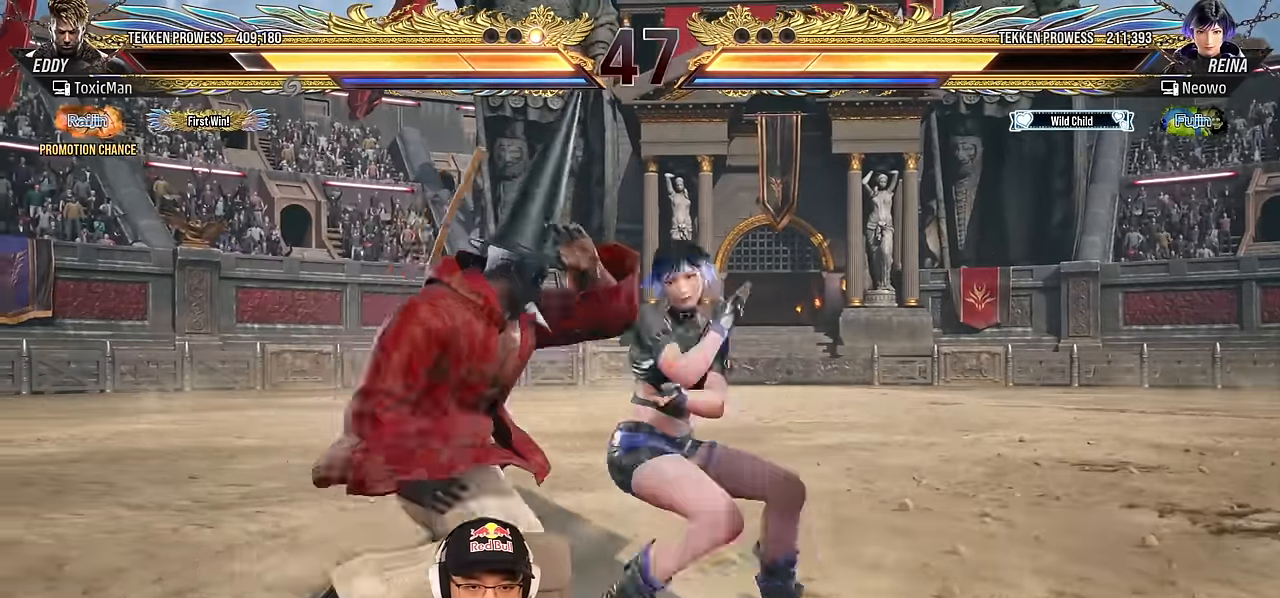
{"buttons": ["TRIANGLE"], "left_stick": "center", "events": [[67, "CROSS", "down"], [117, "left_stick", "center"], [167, "CROSS", "up"], [250, "TRIANGLE", "down"], [333, "TRIANGLE", "up"], [483, "TRIANGLE", "down"]]}
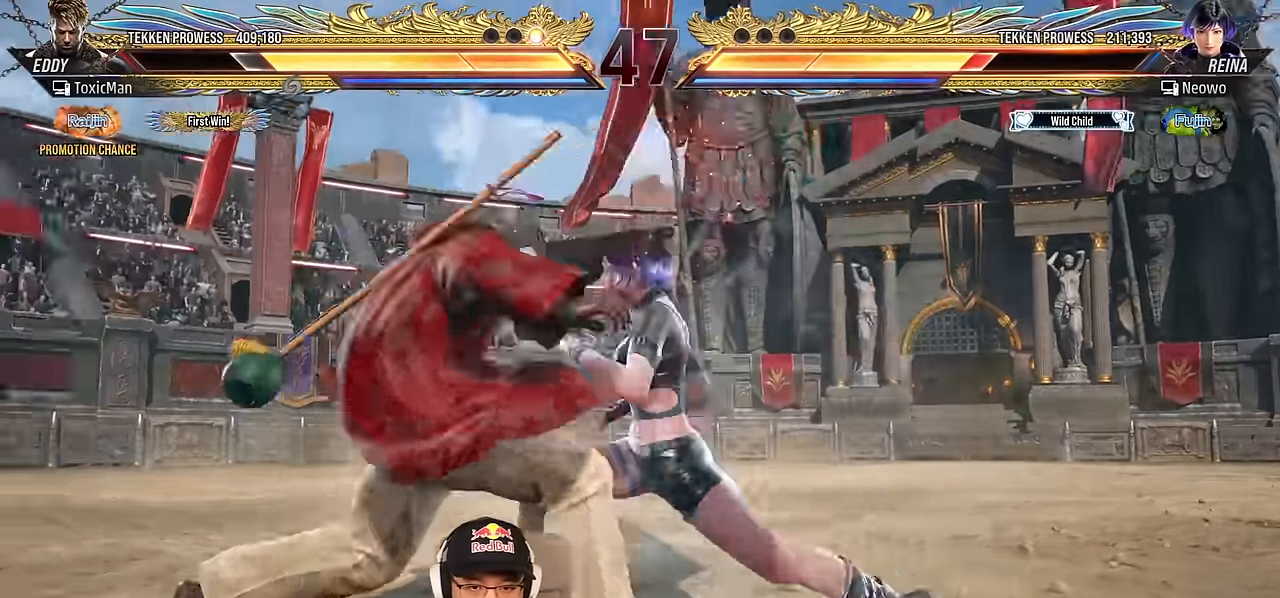
{"buttons": ["TRIANGLE"], "left_stick": "center", "events": []}
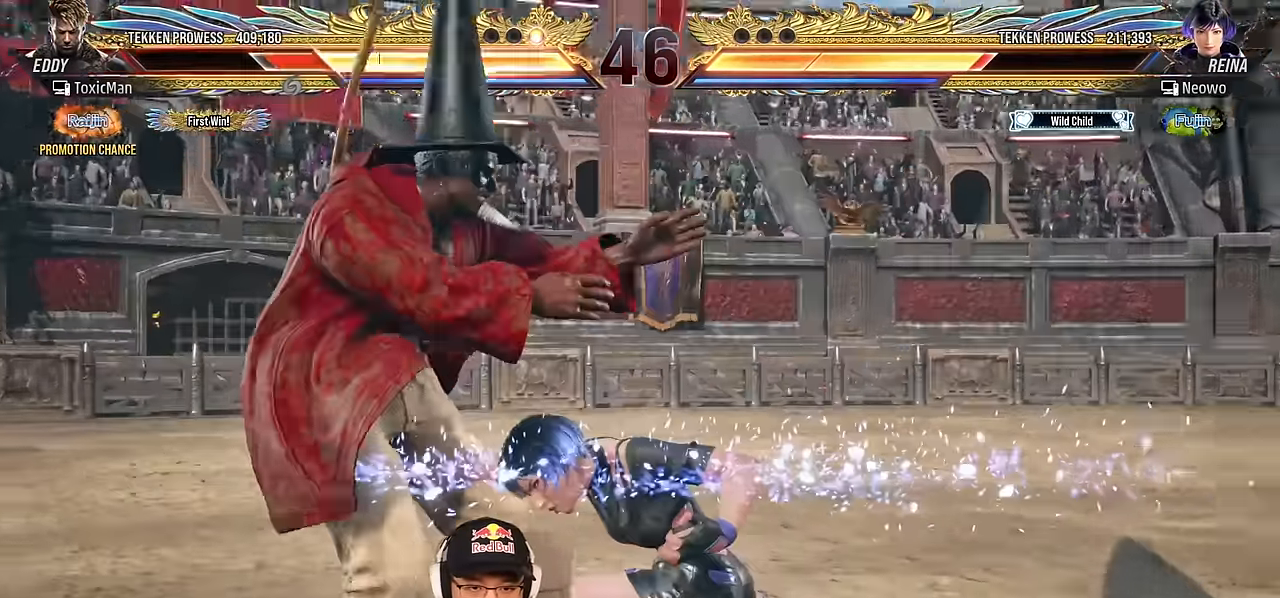
{"buttons": [], "left_stick": "left", "events": [[67, "TRIANGLE", "up"], [250, "TRIANGLE", "down"], [267, "SQUARE", "down"], [300, "TRIANGLE", "up"], [350, "SQUARE", "up"], [450, "left_stick", "left"]]}
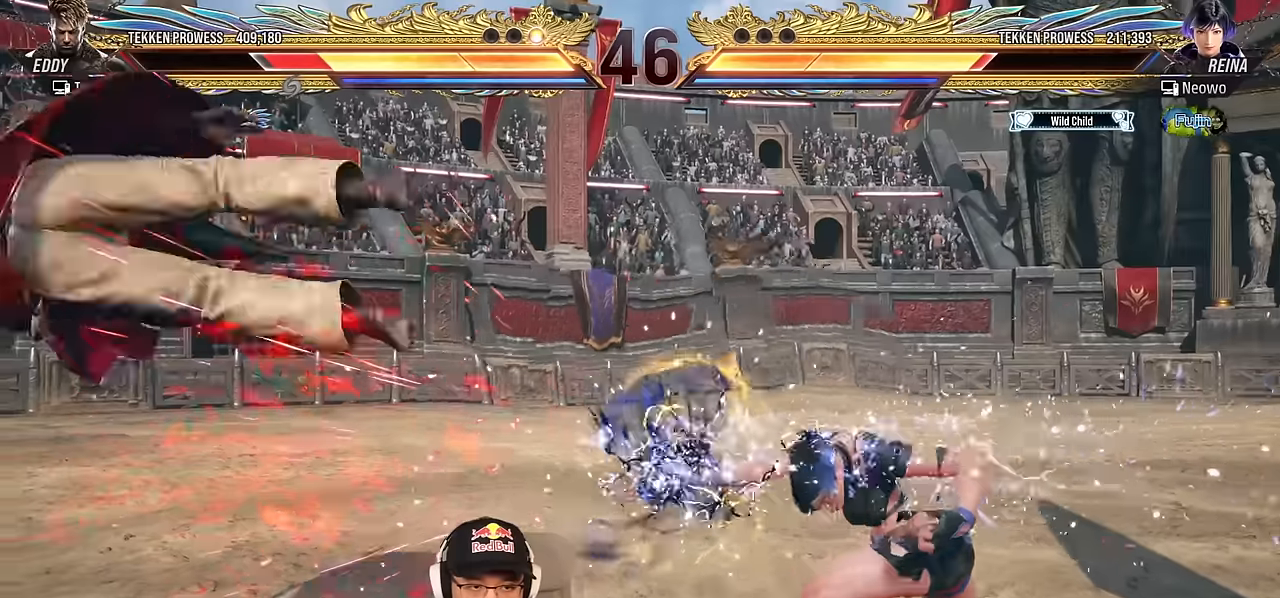
{"buttons": [], "left_stick": "left", "events": []}
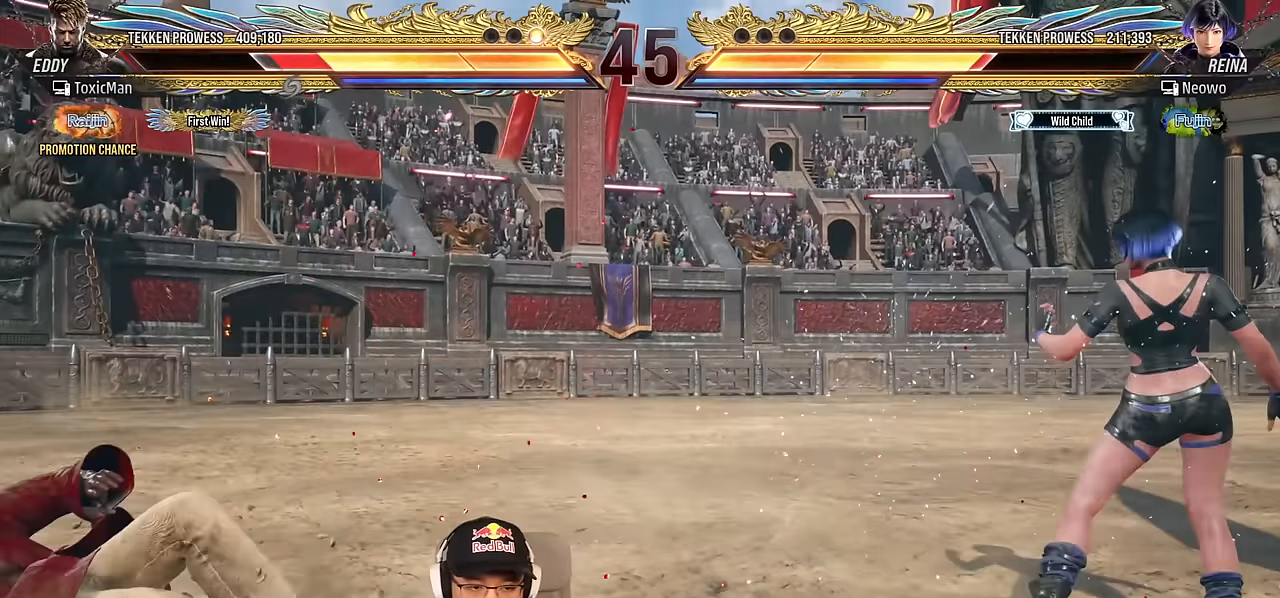
{"buttons": [], "left_stick": "left", "events": [[67, "left_stick", "center"], [100, "SQUARE", "down"], [100, "TRIANGLE", "down"], [300, "SQUARE", "up"], [350, "left_stick", "left"], [367, "TRIANGLE", "up"], [417, "left_stick", "center"], [500, "left_stick", "left"]]}
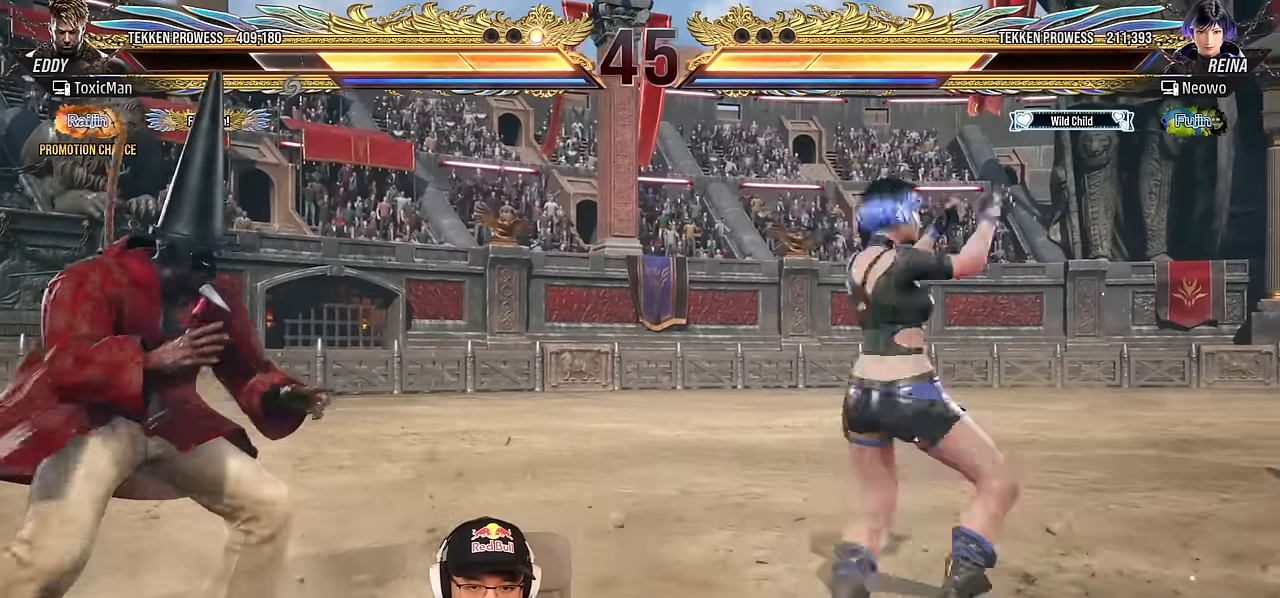
{"buttons": ["CROSS"], "left_stick": "down-right", "events": [[417, "left_stick", "down-right"], [450, "CROSS", "down"]]}
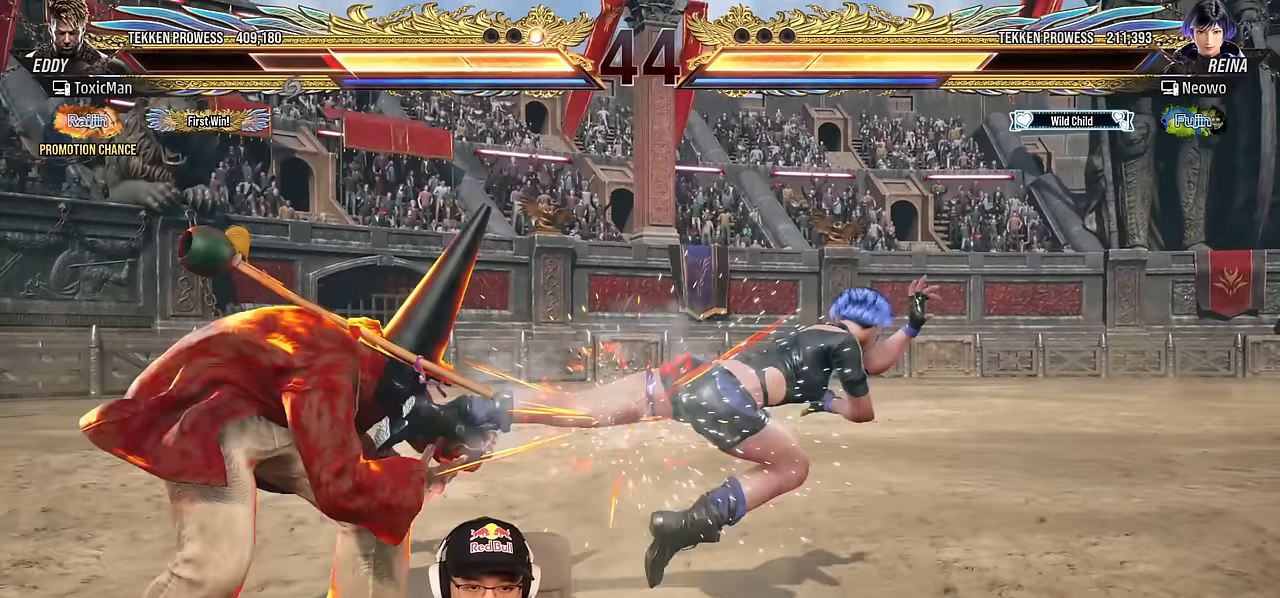
{"buttons": [], "left_stick": "left", "events": [[67, "CROSS", "up"], [67, "left_stick", "center"], [317, "left_stick", "left"], [417, "left_stick", "center"], [467, "left_stick", "left"]]}
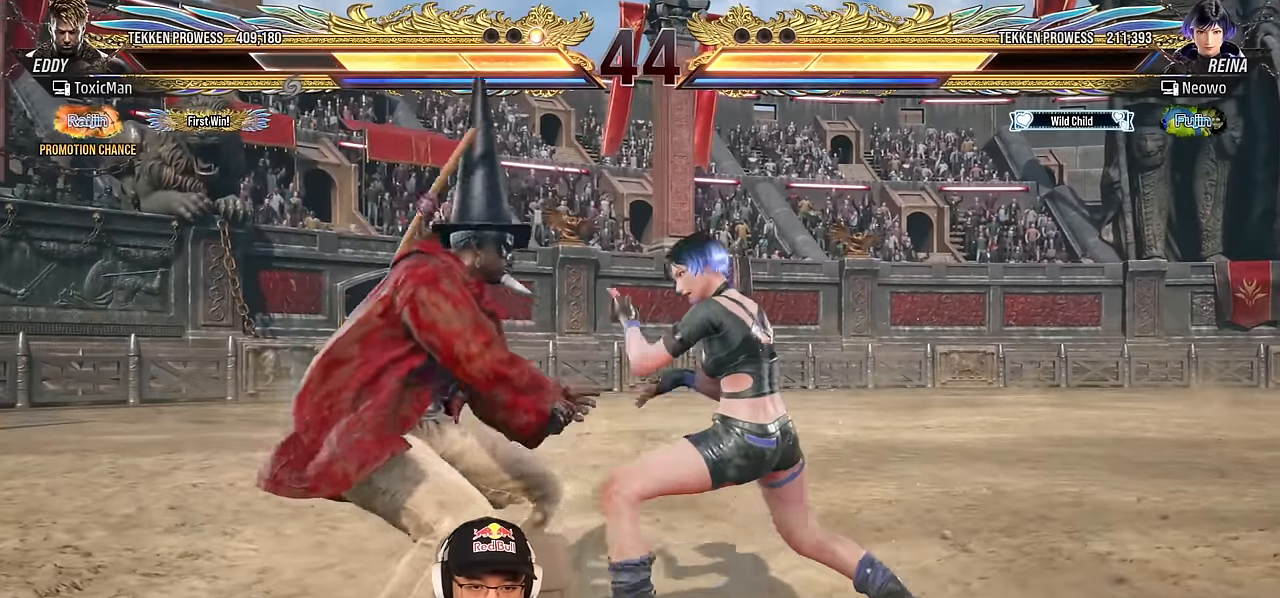
{"buttons": [], "left_stick": "center", "events": [[467, "left_stick", "center"]]}
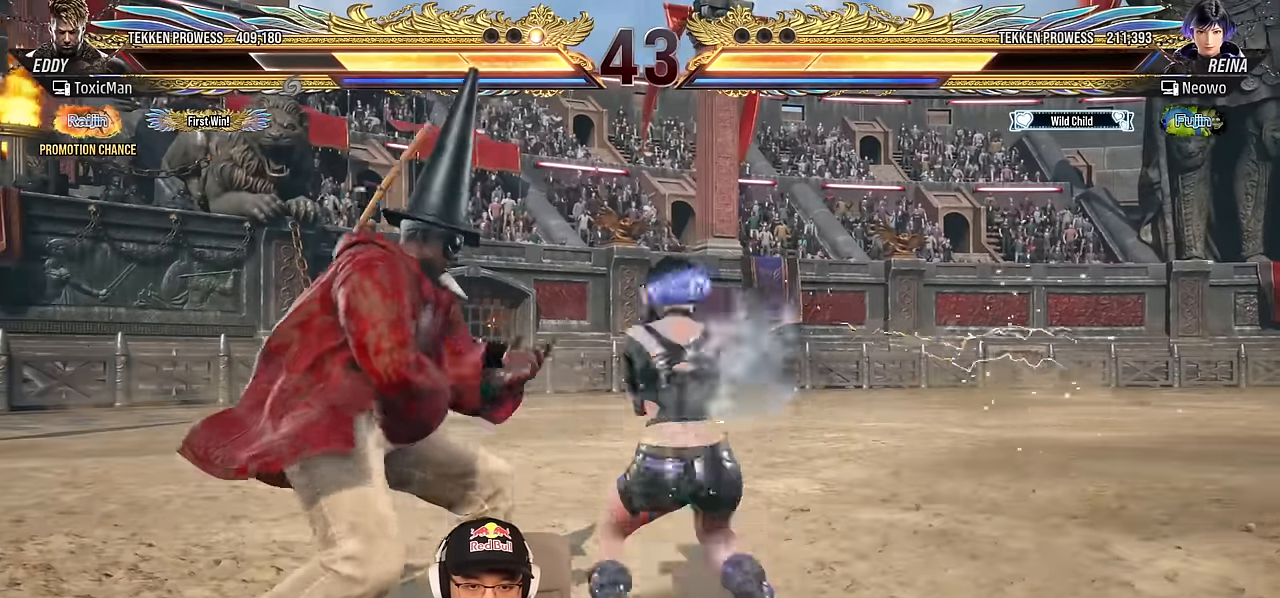
{"buttons": [], "left_stick": "left", "events": [[50, "left_stick", "left"], [117, "left_stick", "center"], [184, "left_stick", "left"]]}
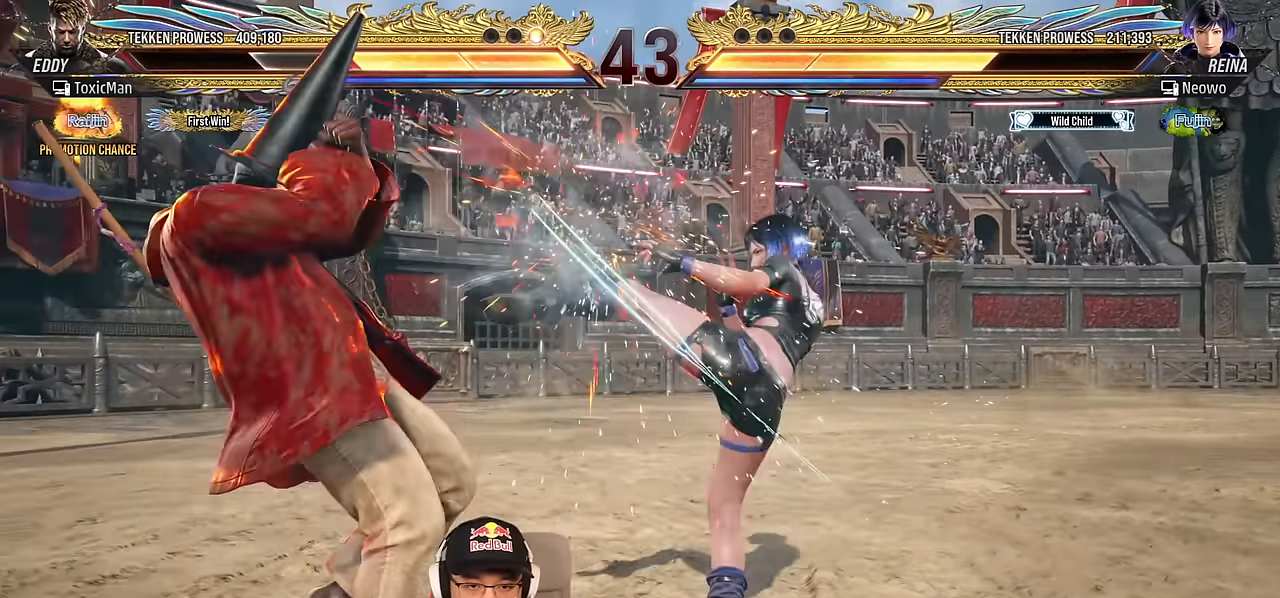
{"buttons": [], "left_stick": "left", "events": [[67, "left_stick", "center"], [100, "SQUARE", "down"], [200, "SQUARE", "up"], [334, "left_stick", "left"], [417, "left_stick", "center"], [467, "left_stick", "left"]]}
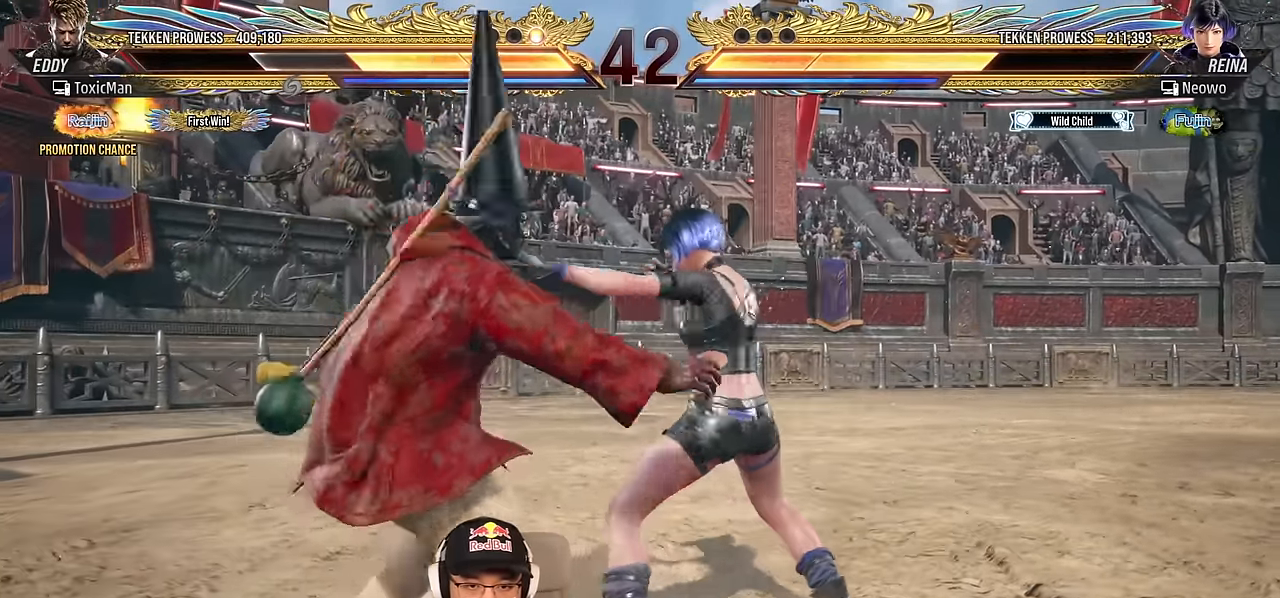
{"buttons": [], "left_stick": "left", "events": [[134, "left_stick", "center"], [184, "left_stick", "left"], [367, "left_stick", "center"], [417, "left_stick", "left"]]}
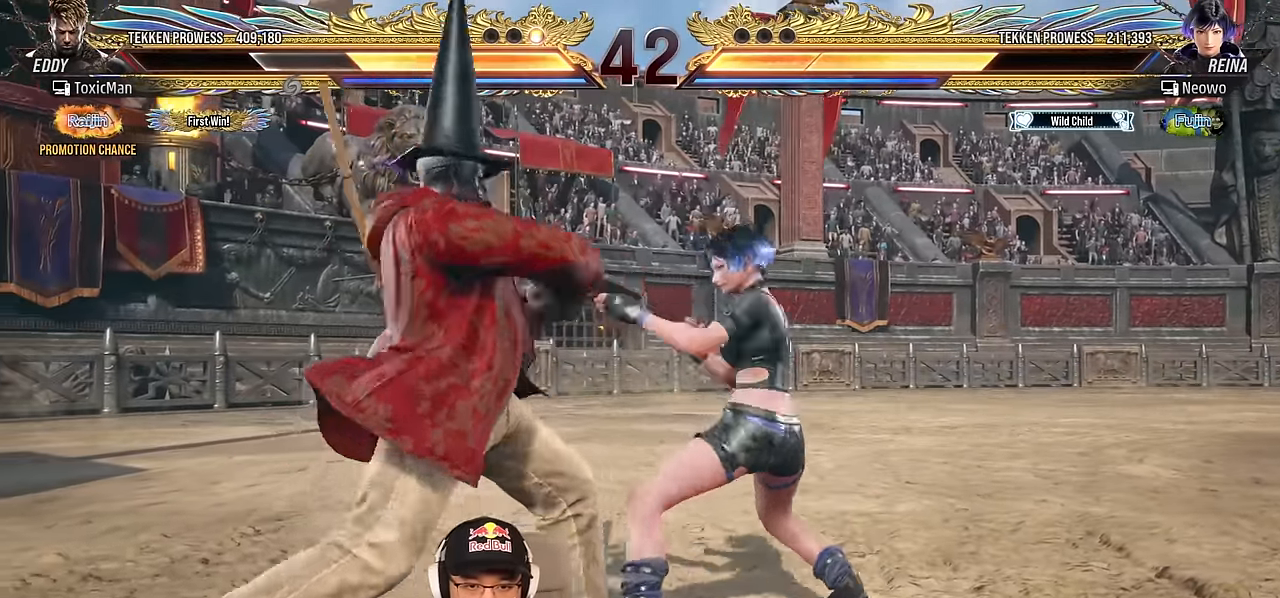
{"buttons": [], "left_stick": "down-left", "events": [[184, "left_stick", "center"], [234, "left_stick", "left"], [484, "left_stick", "down-left"]]}
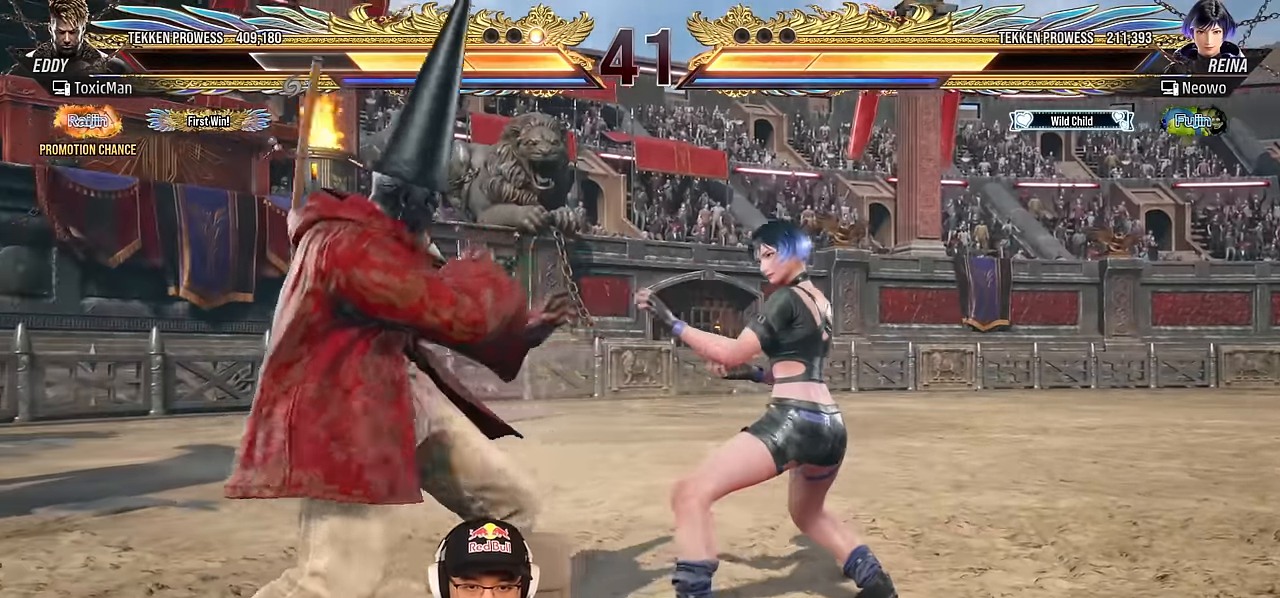
{"buttons": [], "left_stick": "down-left", "events": []}
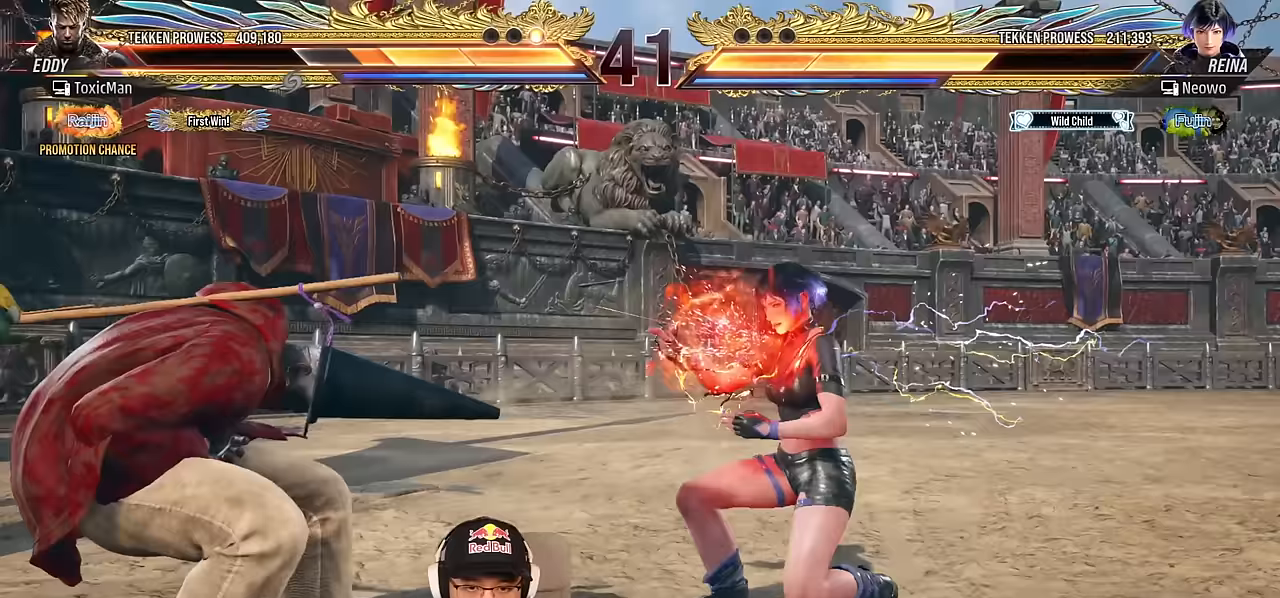
{"buttons": [], "left_stick": "left", "events": [[50, "left_stick", "center"], [100, "left_stick", "left"]]}
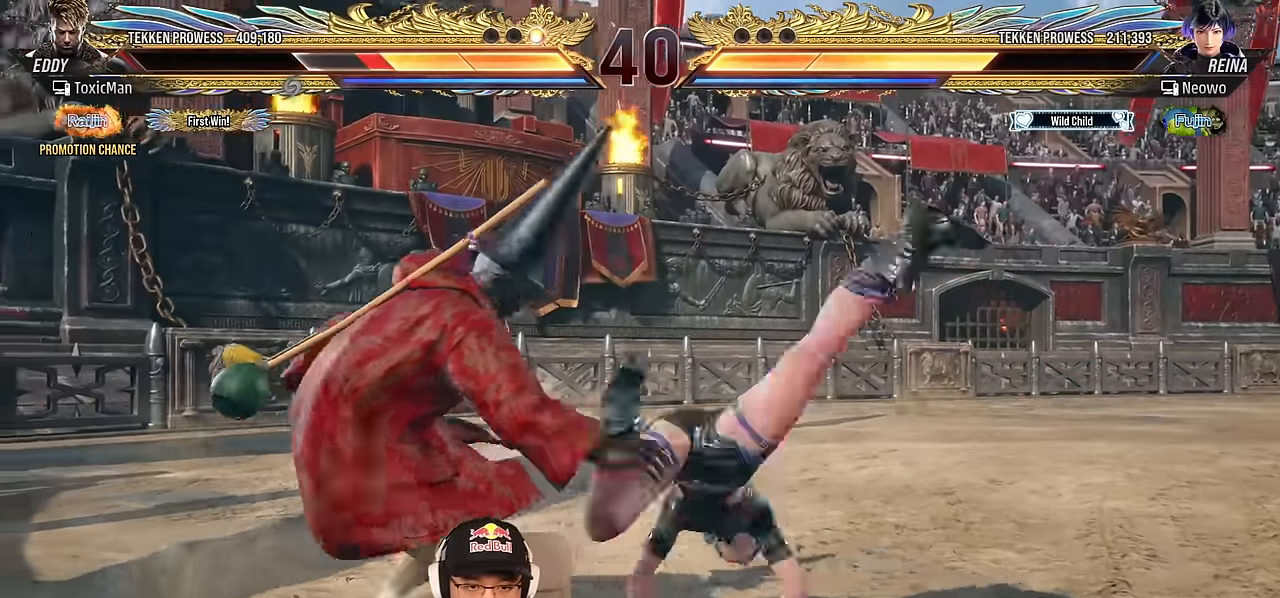
{"buttons": [], "left_stick": "left", "events": [[200, "left_stick", "center"], [217, "SQUARE", "down"], [217, "TRIANGLE", "down"], [367, "SQUARE", "up"], [400, "TRIANGLE", "up"], [417, "left_stick", "left"]]}
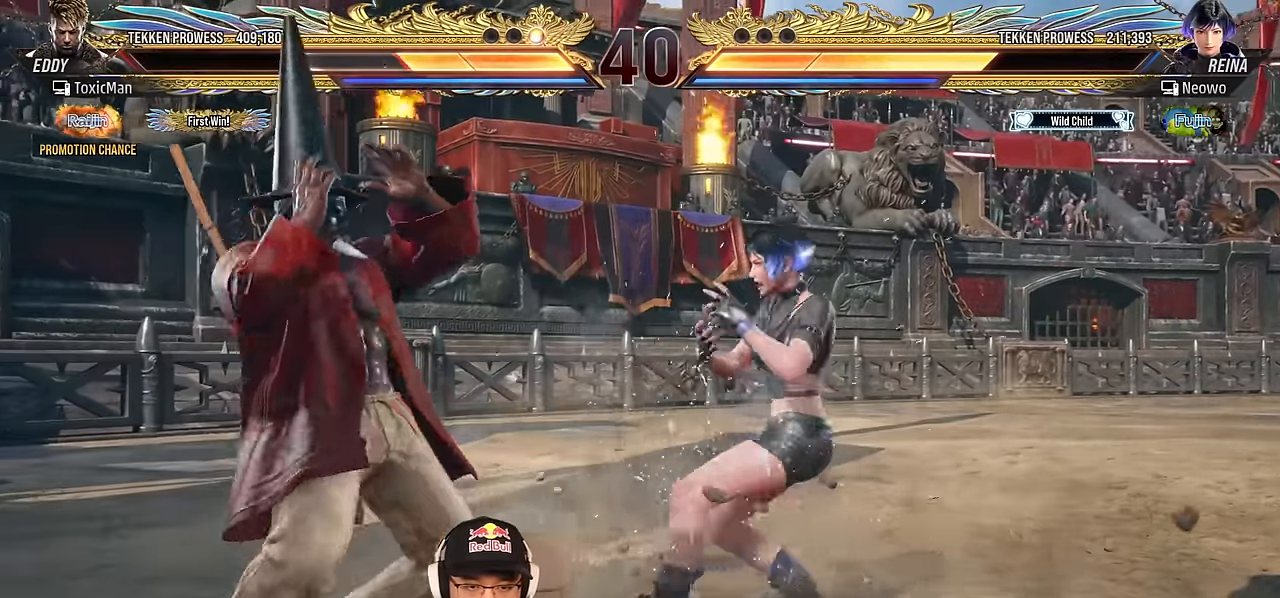
{"buttons": [], "left_stick": "left", "events": [[17, "left_stick", "center"], [83, "left_stick", "left"]]}
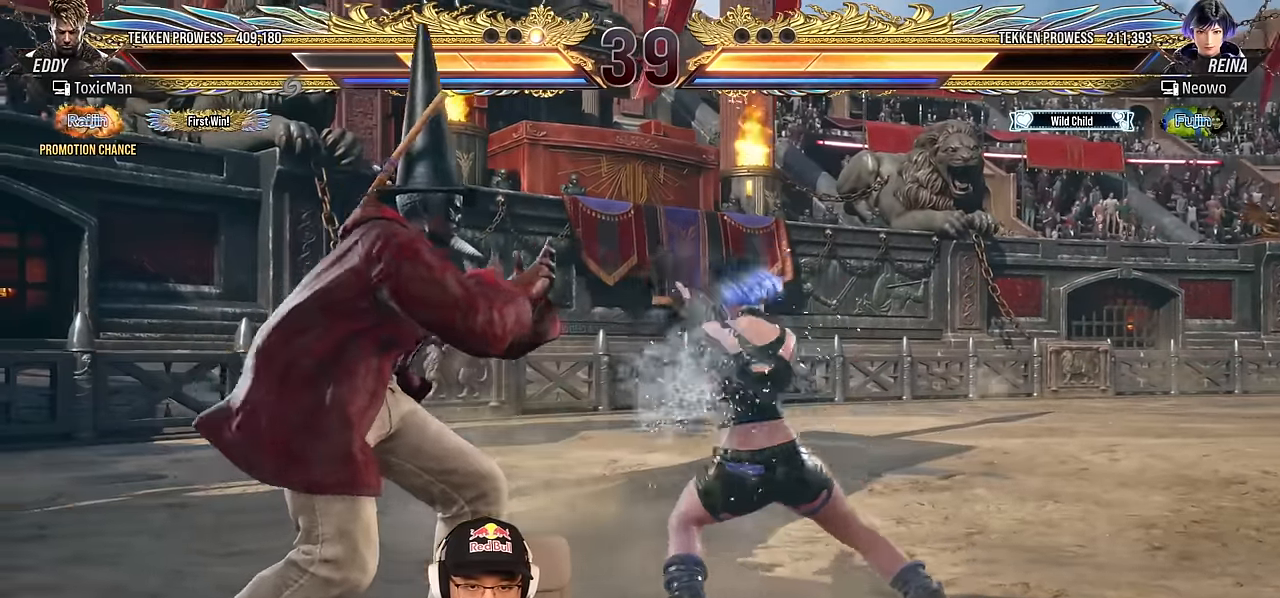
{"buttons": [], "left_stick": "down-left", "events": [[17, "left_stick", "center"], [83, "left_stick", "left"], [167, "left_stick", "center"], [217, "left_stick", "left"], [417, "left_stick", "down-left"]]}
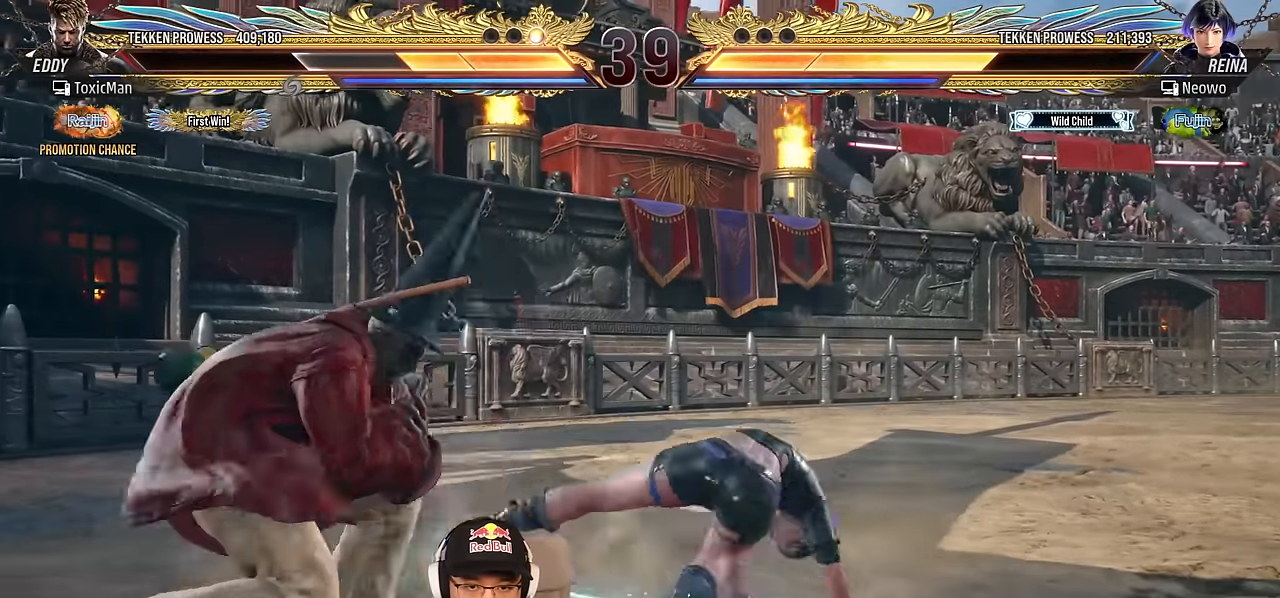
{"buttons": [], "left_stick": "center", "events": [[300, "left_stick", "center"], [333, "CROSS", "down"], [450, "CROSS", "up"]]}
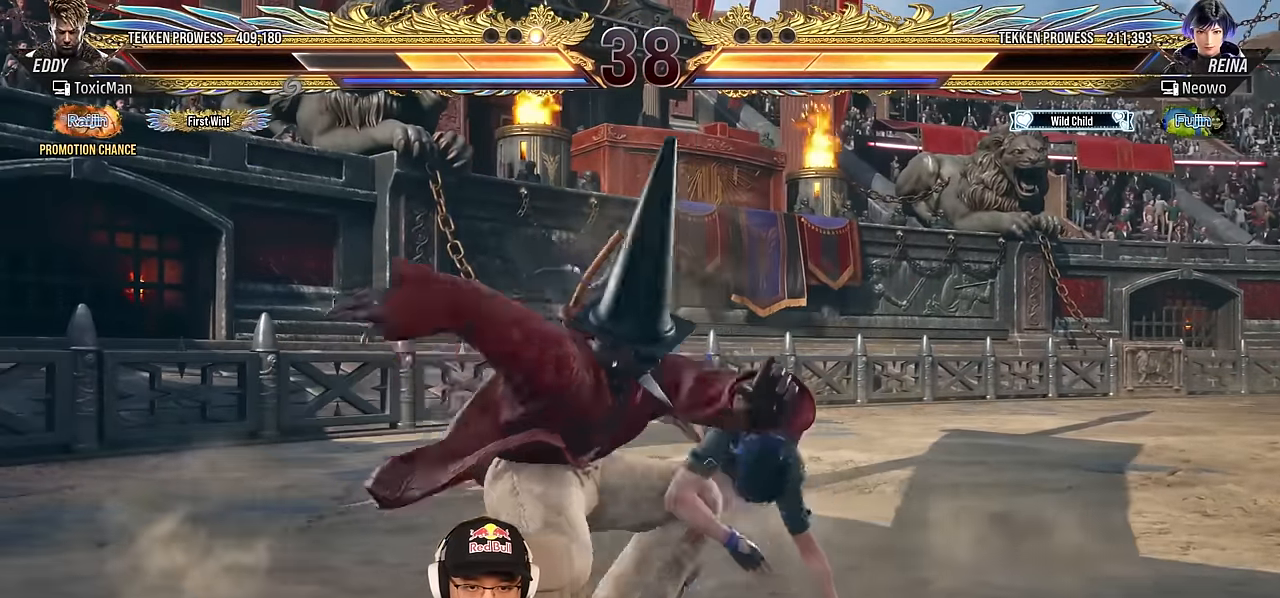
{"buttons": ["TRIANGLE"], "left_stick": "center", "events": [[33, "TRIANGLE", "down"], [117, "TRIANGLE", "up"], [250, "TRIANGLE", "down"]]}
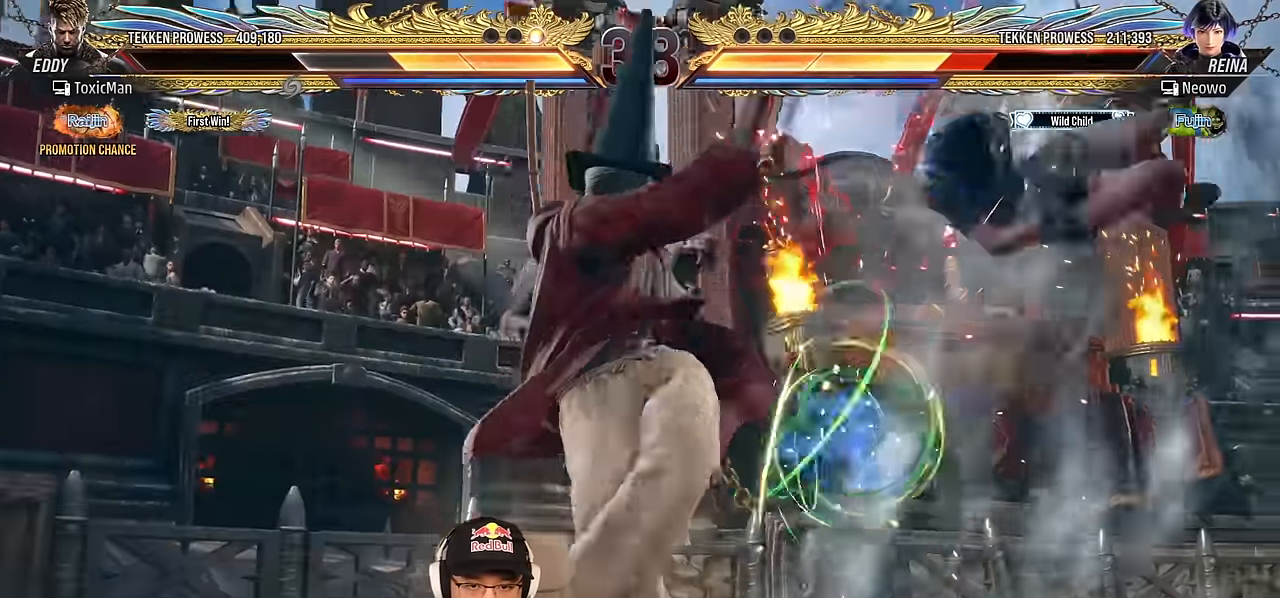
{"buttons": [], "left_stick": "center", "events": [[33, "left_stick", "right"], [133, "TRIANGLE", "up"], [133, "left_stick", "center"], [217, "left_stick", "right"], [333, "left_stick", "down-right"], [367, "SQUARE", "down"], [450, "left_stick", "center"], [467, "SQUARE", "up"]]}
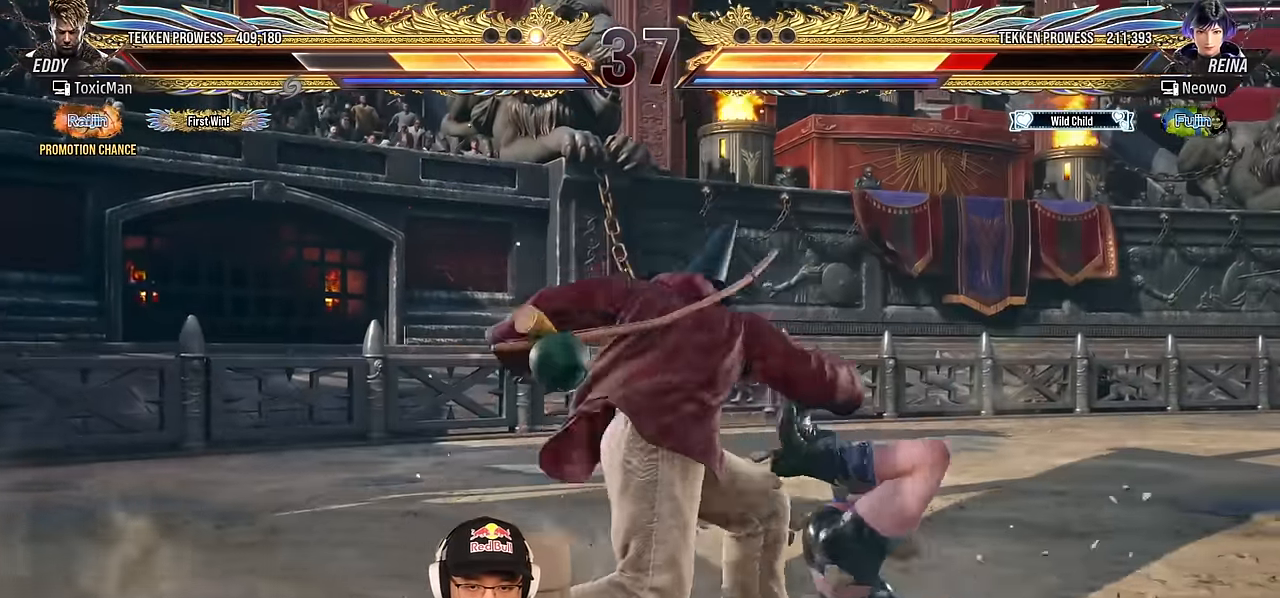
{"buttons": [], "left_stick": "center", "events": [[250, "left_stick", "right"], [317, "left_stick", "center"], [383, "left_stick", "right"], [417, "SQUARE", "down"], [467, "left_stick", "center"], [500, "SQUARE", "up"]]}
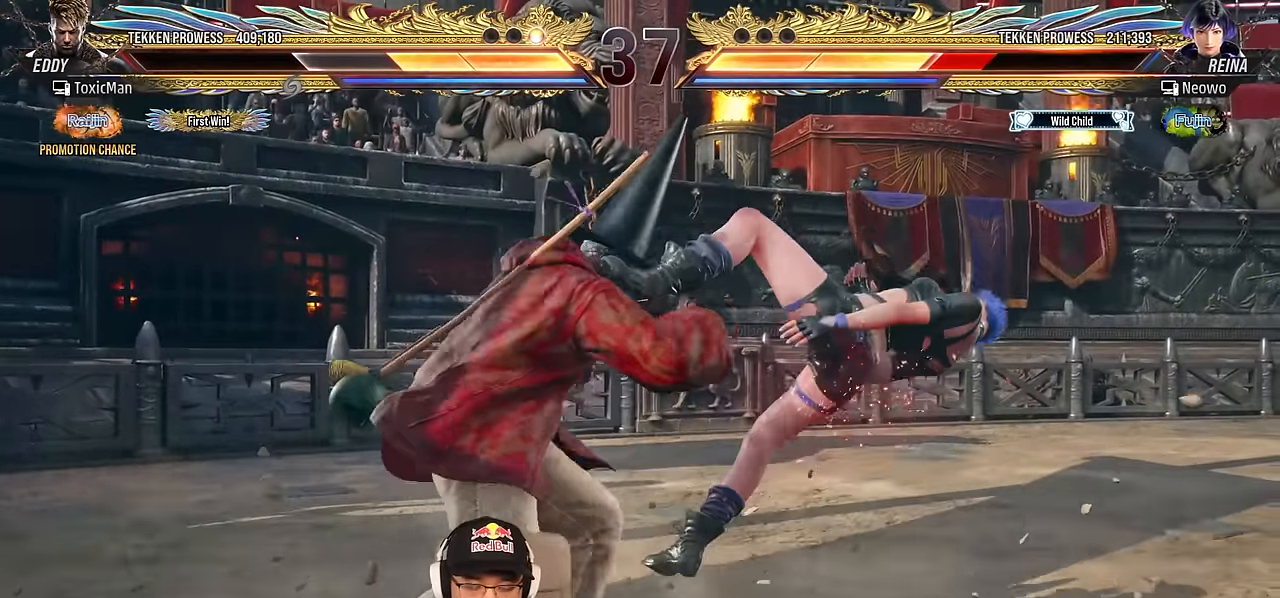
{"buttons": [], "left_stick": "center", "events": [[83, "TRIANGLE", "down"], [283, "TRIANGLE", "up"]]}
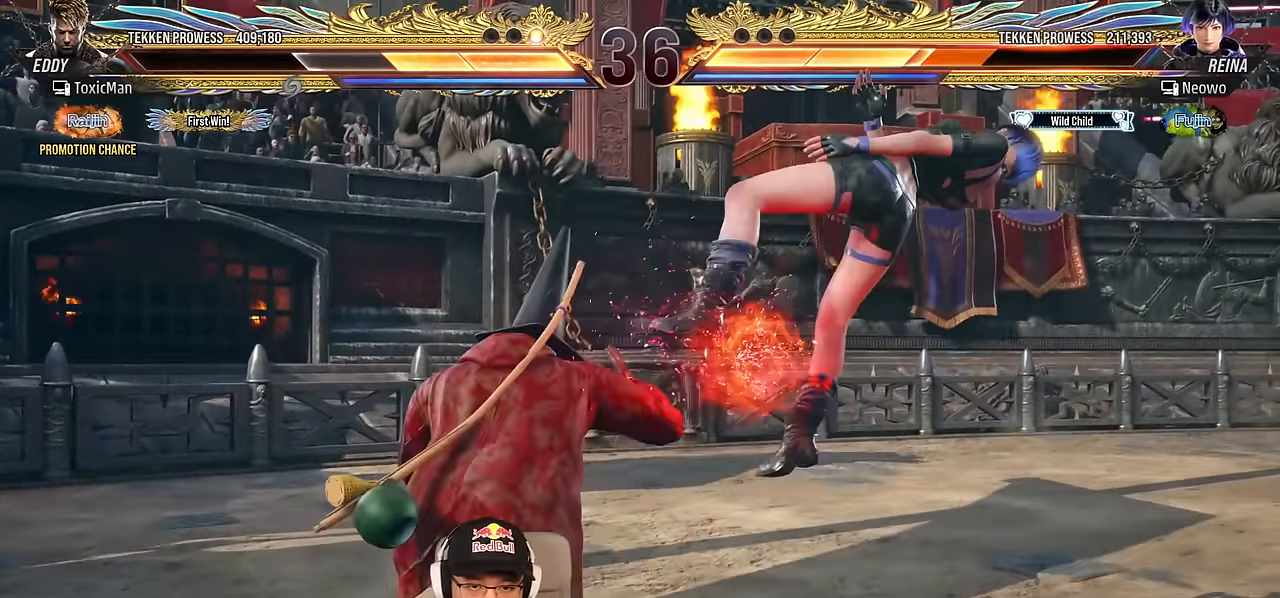
{"buttons": [], "left_stick": "center", "events": [[50, "left_stick", "down-left"], [83, "CIRCLE", "down"], [150, "left_stick", "center"], [167, "CIRCLE", "up"], [233, "CIRCLE", "down"], [317, "CIRCLE", "up"], [383, "CIRCLE", "down"], [500, "CIRCLE", "up"]]}
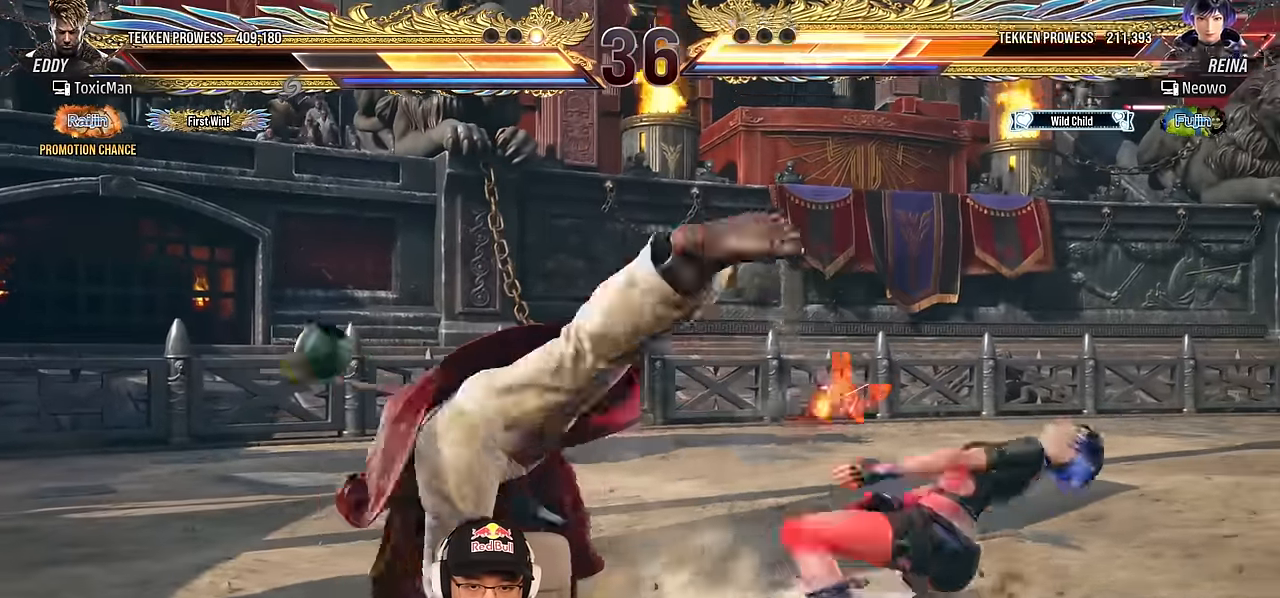
{"buttons": ["TRIANGLE"], "left_stick": "center", "events": [[100, "TRIANGLE", "down"], [150, "SQUARE", "down"], [183, "SQUARE", "up"], [183, "TRIANGLE", "up"], [200, "left_stick", "left"], [283, "left_stick", "center"], [300, "TRIANGLE", "down"], [383, "TRIANGLE", "up"], [500, "TRIANGLE", "down"]]}
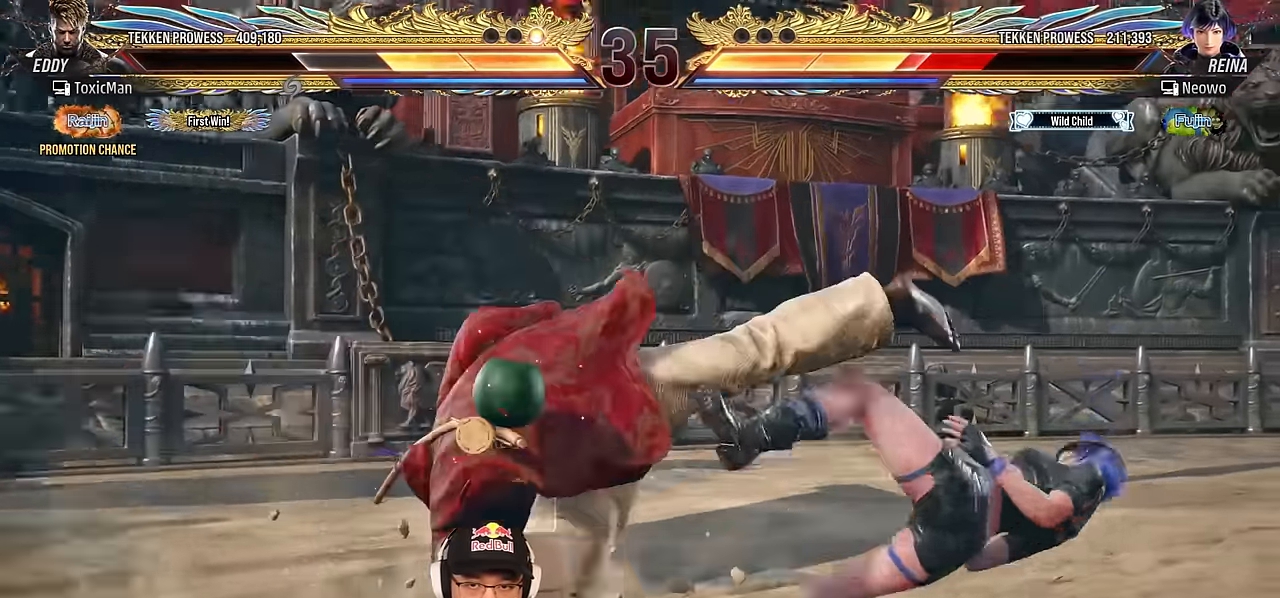
{"buttons": [], "left_stick": "center", "events": [[200, "left_stick", "right"], [283, "left_stick", "center"], [300, "TRIANGLE", "up"], [383, "left_stick", "right"], [483, "left_stick", "center"]]}
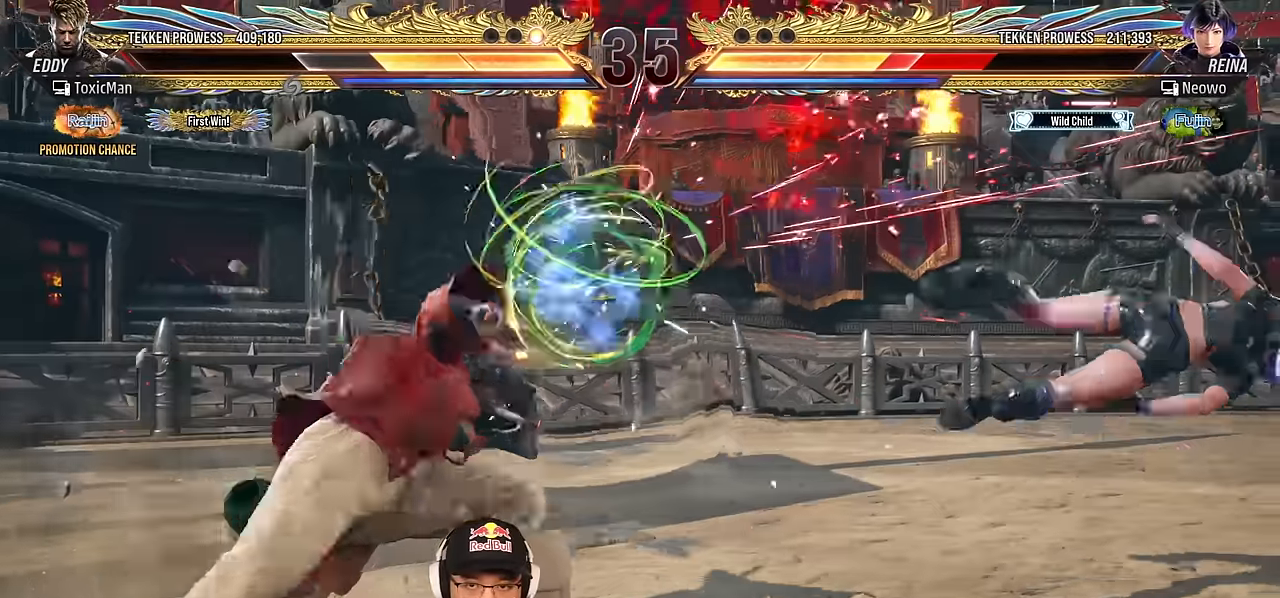
{"buttons": [], "left_stick": "right", "events": [[66, "left_stick", "right"], [133, "left_stick", "center"], [216, "left_stick", "right"], [300, "left_stick", "center"], [366, "left_stick", "right"], [433, "left_stick", "center"], [500, "left_stick", "right"]]}
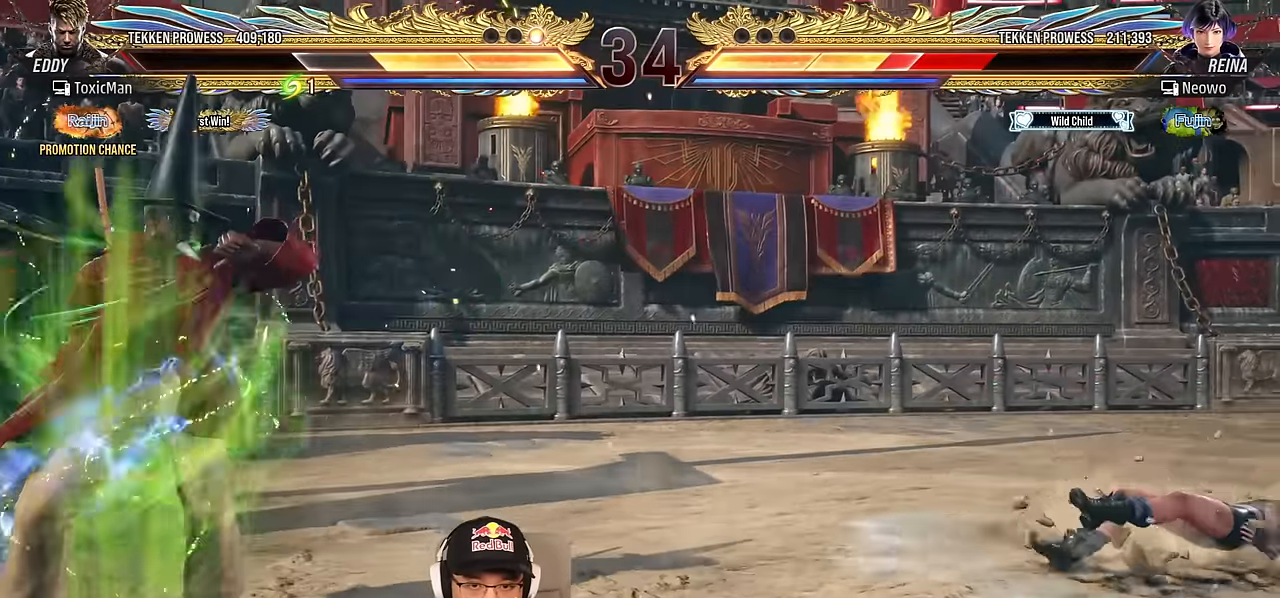
{"buttons": [], "left_stick": "up-right", "events": [[66, "left_stick", "center"], [133, "left_stick", "right"], [400, "left_stick", "center"], [500, "left_stick", "up-right"]]}